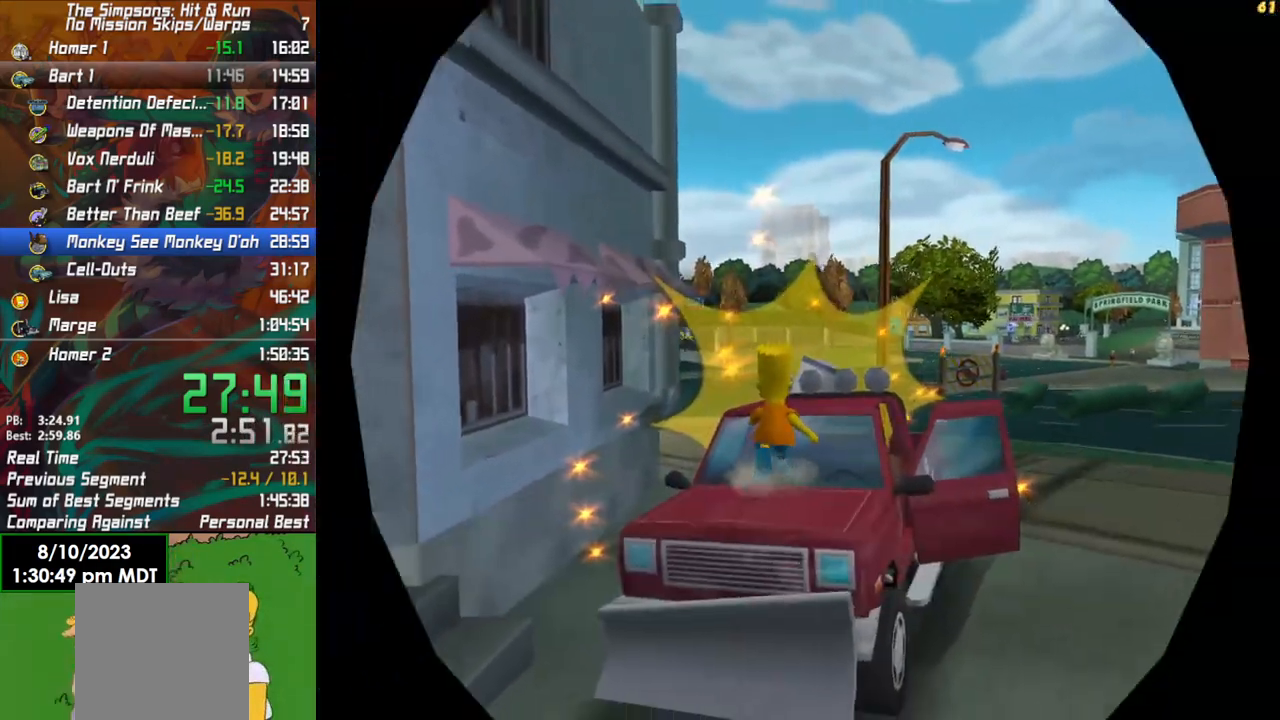
Gameplay with a controller (Xbox layout); each line is a JSON object with the inputs held at the frame after it. "events" lists button and stick changes between this image and that frame as [ms after this image, input, new state], when the widget could be followed in between.
{"buttons": ["R2"], "left_stick": "center", "right_stick": "center", "events": [[333, "R2", "down"]]}
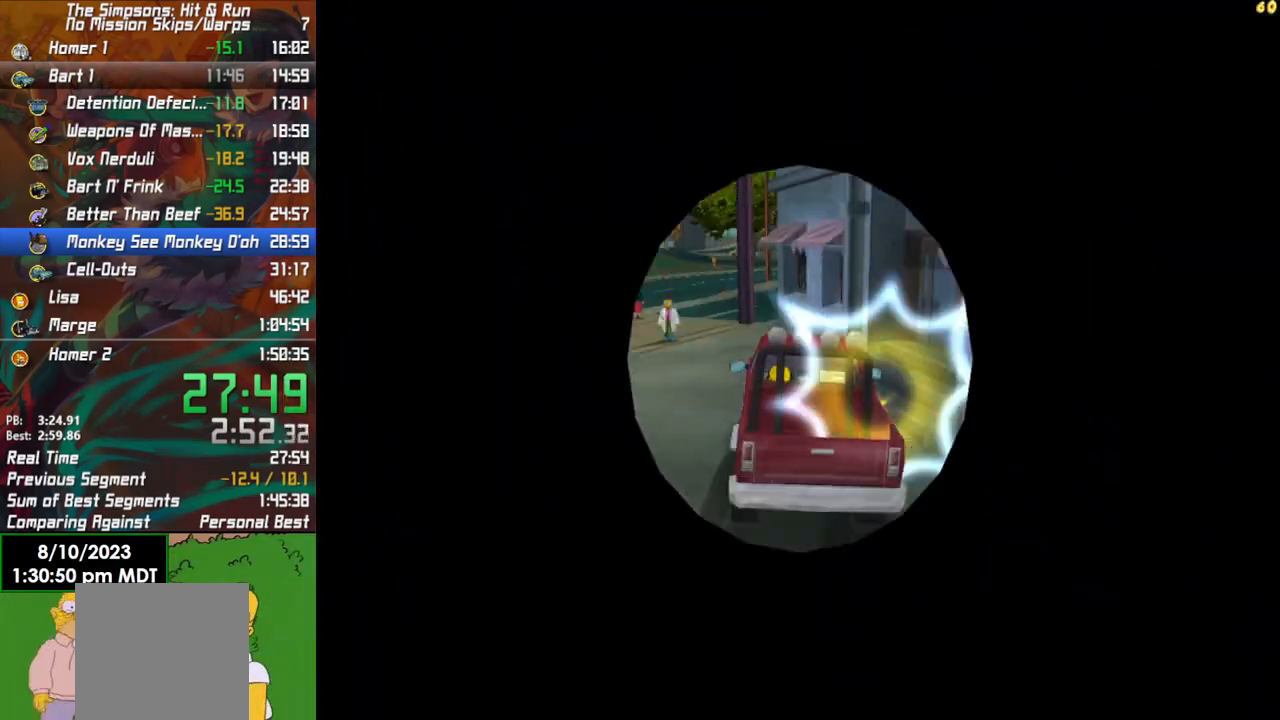
{"buttons": [], "left_stick": "center", "right_stick": "center", "events": [[217, "R2", "up"]]}
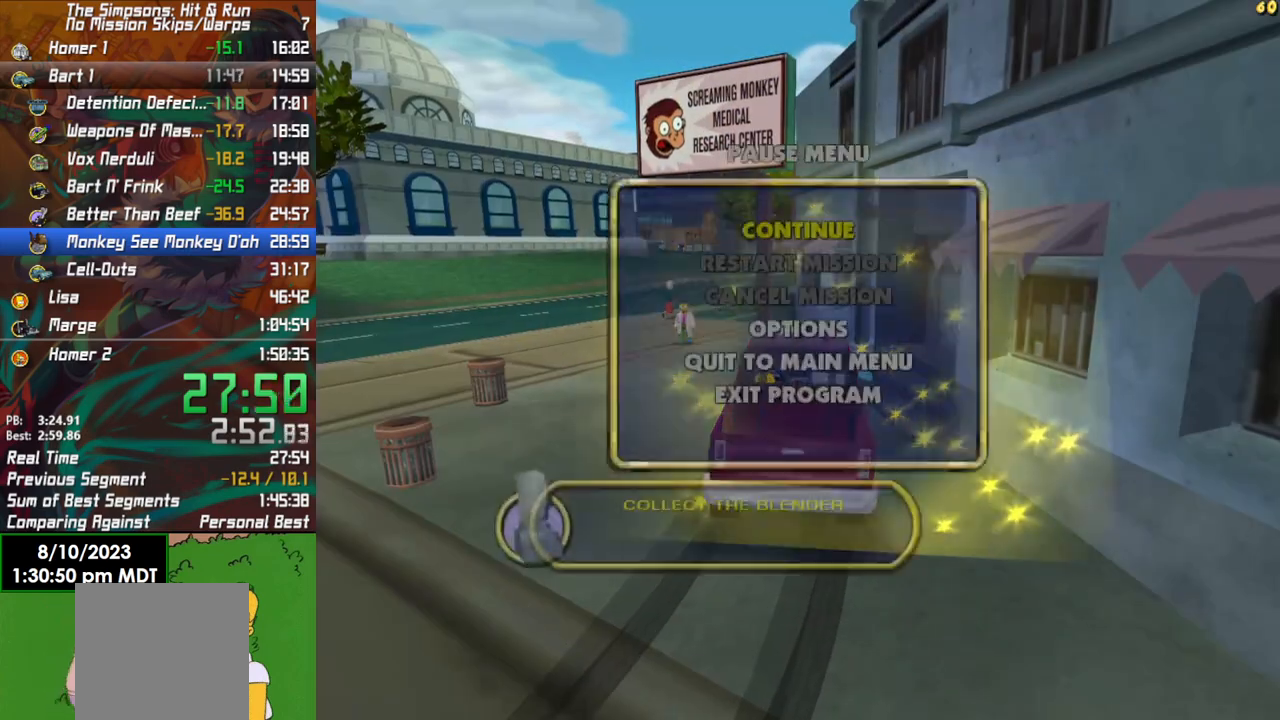
{"buttons": [], "left_stick": "center", "right_stick": "center", "events": [[300, "START", "down"], [417, "START", "up"]]}
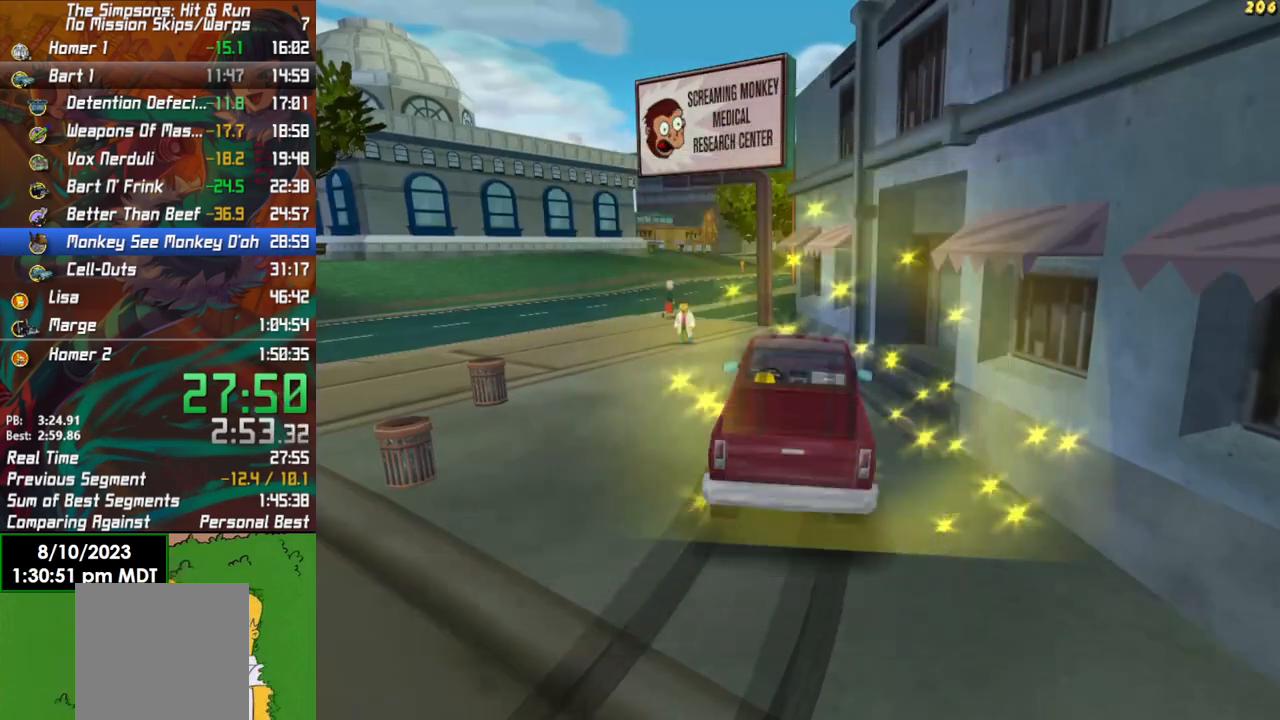
{"buttons": ["R2"], "left_stick": "left", "right_stick": "center", "events": [[50, "R2", "down"], [250, "left_stick", "left"]]}
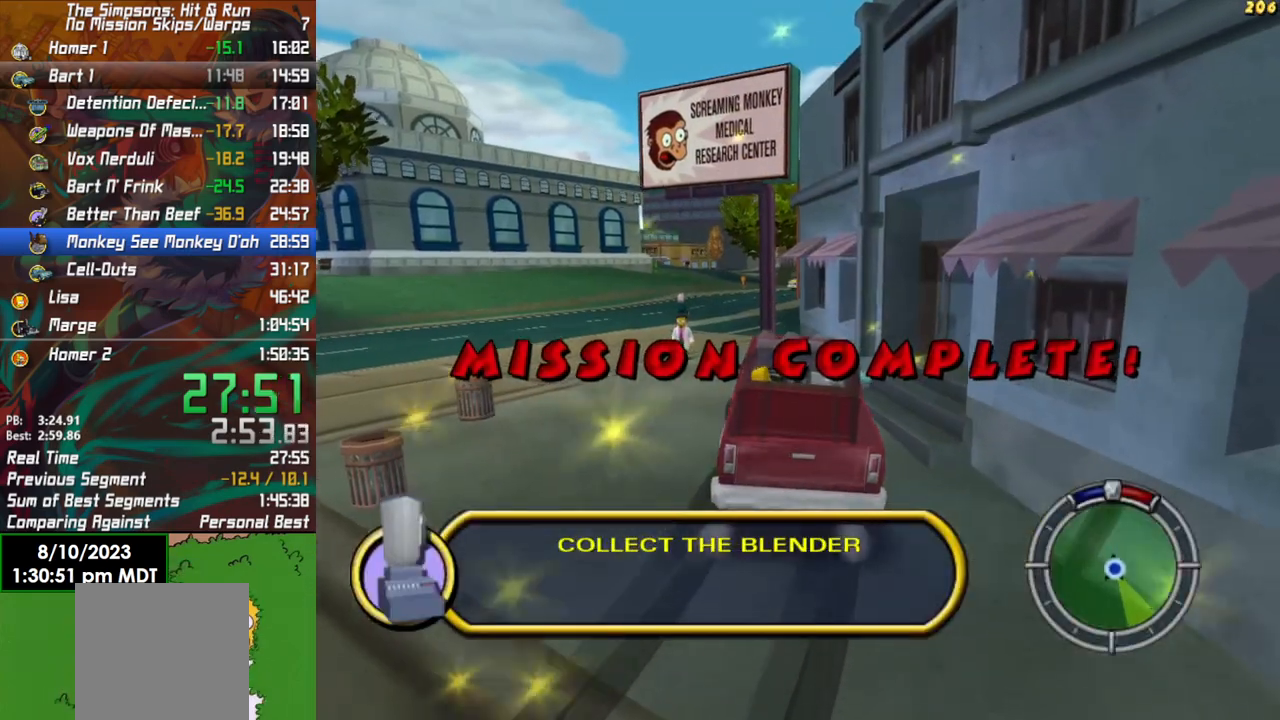
{"buttons": ["R2"], "left_stick": "center", "right_stick": "center", "events": [[133, "left_stick", "center"], [183, "L1", "down"], [300, "L1", "up"]]}
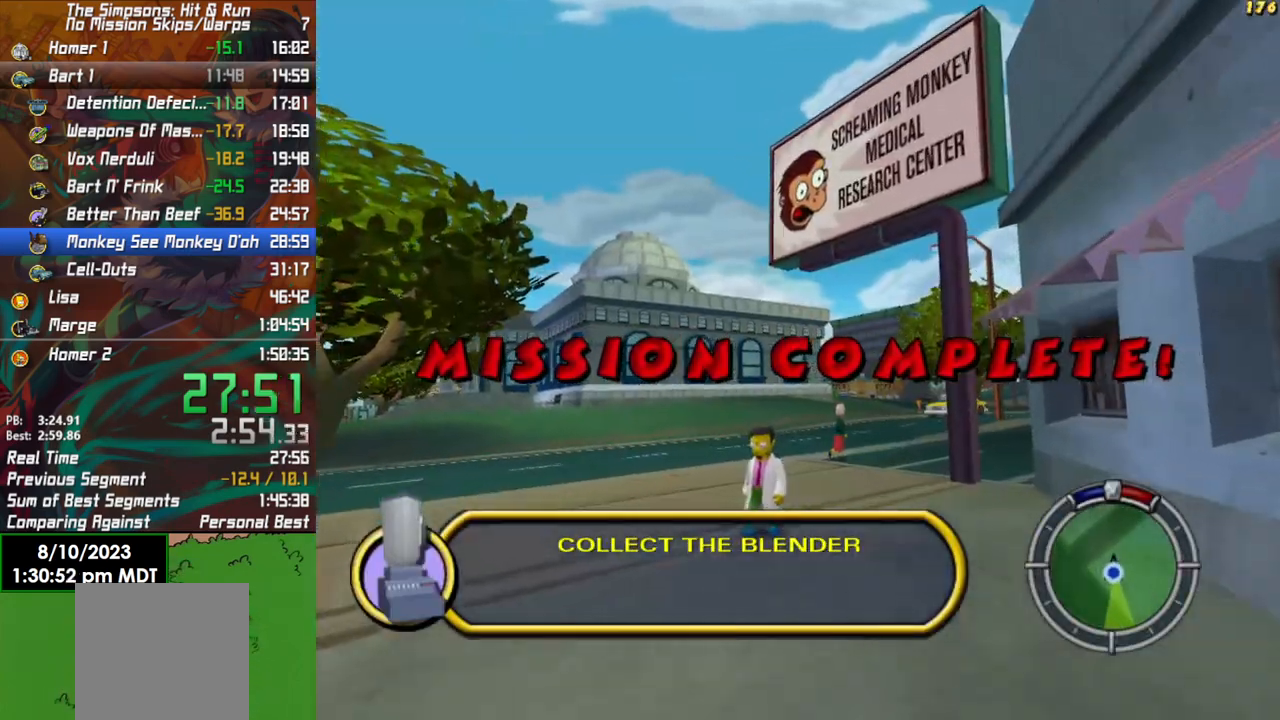
{"buttons": ["R2"], "left_stick": "center", "right_stick": "center", "events": []}
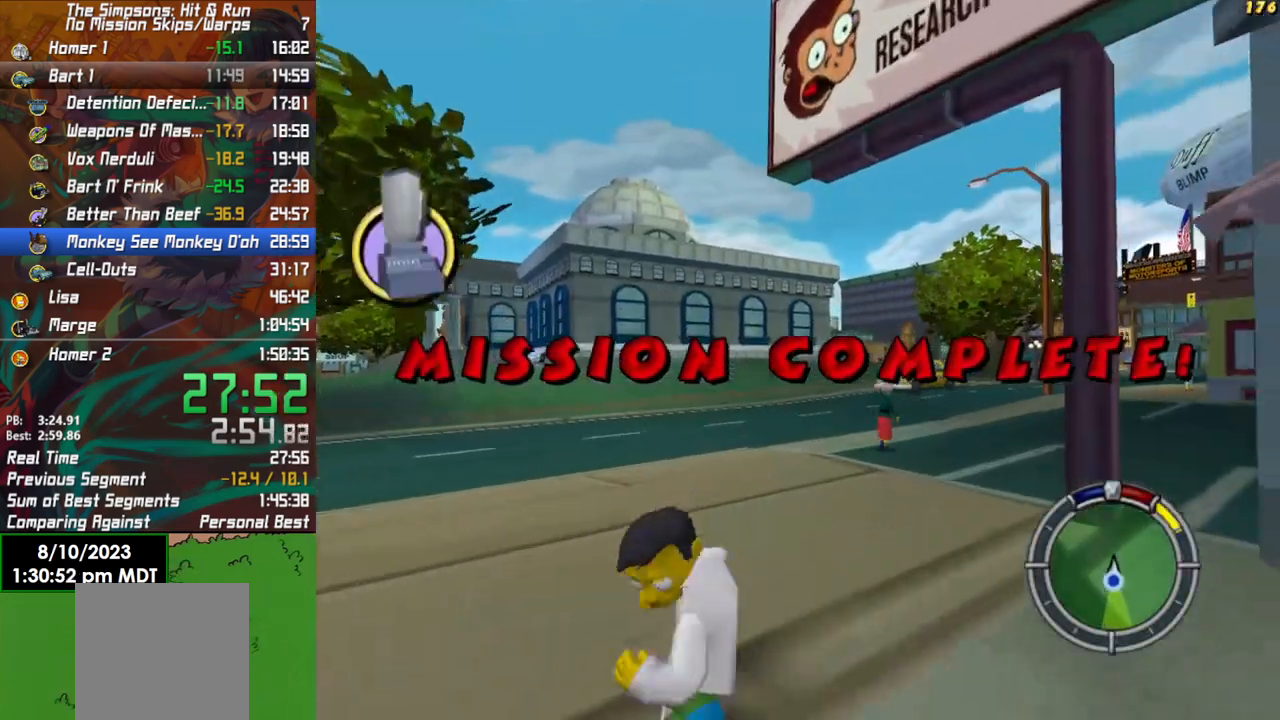
{"buttons": ["R2"], "left_stick": "center", "right_stick": "center", "events": []}
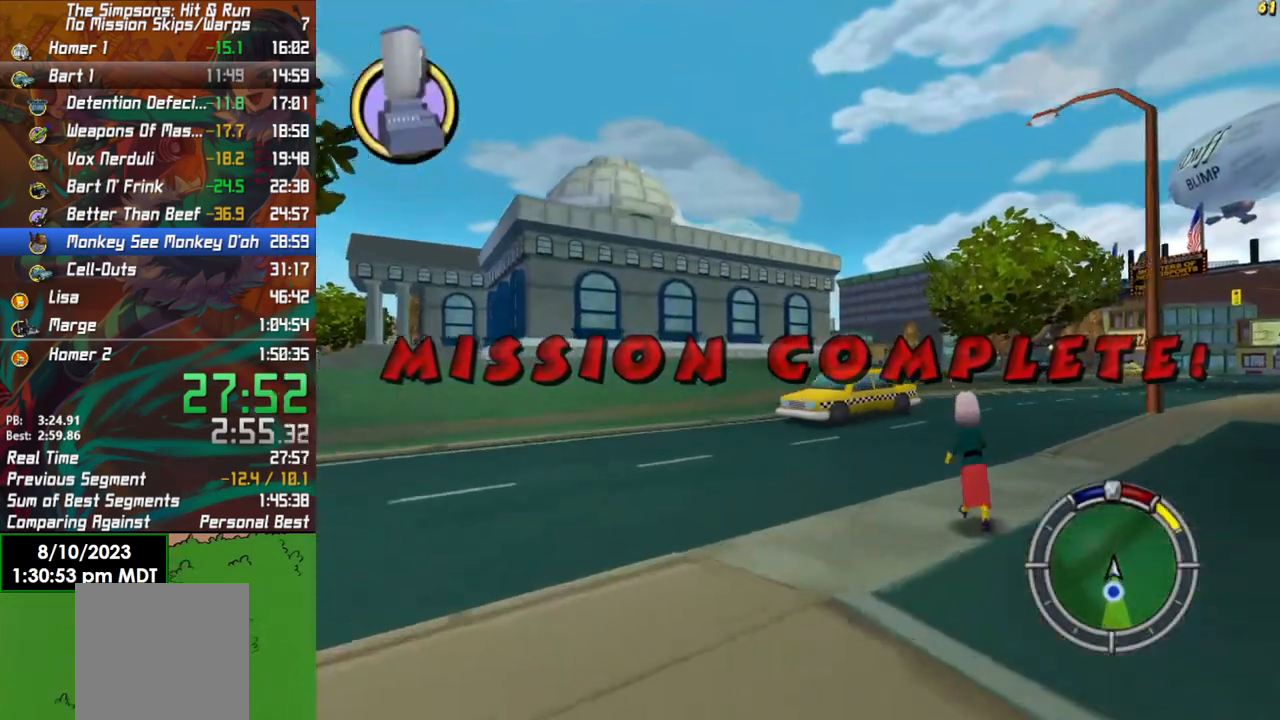
{"buttons": ["R2"], "left_stick": "right", "right_stick": "center", "events": [[150, "left_stick", "right"]]}
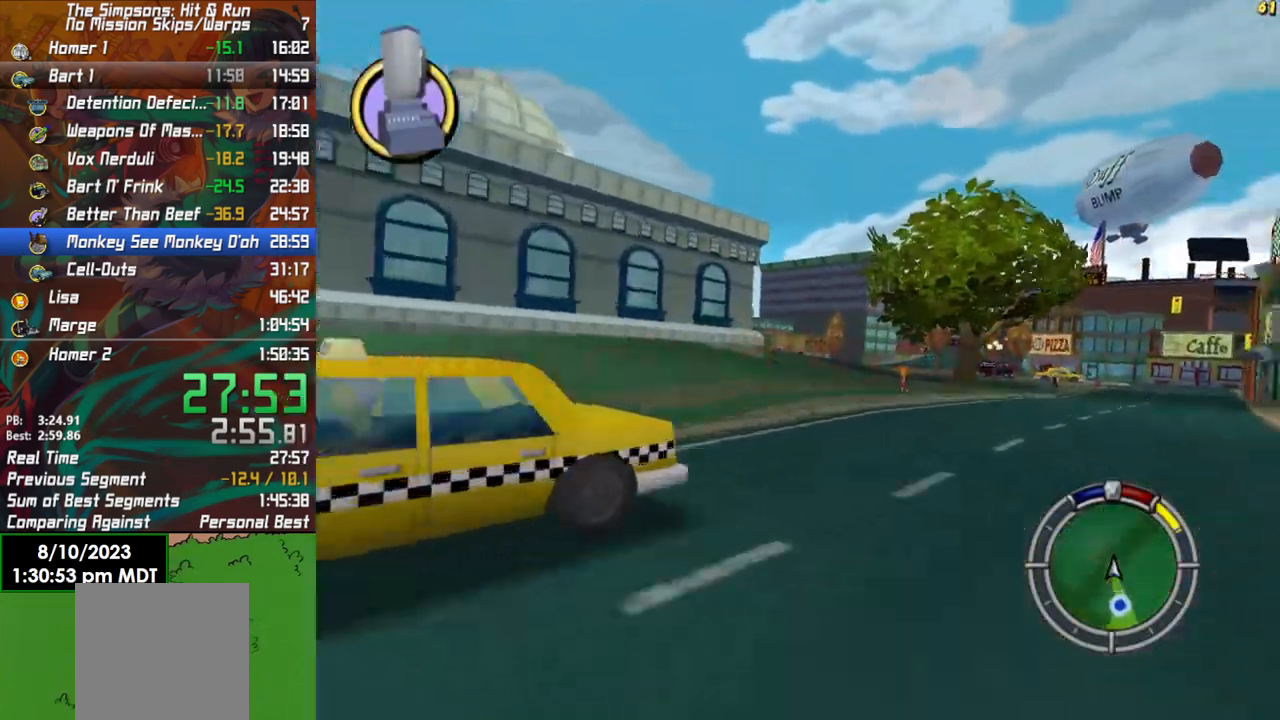
{"buttons": ["R2"], "left_stick": "center", "right_stick": "center", "events": [[100, "left_stick", "center"]]}
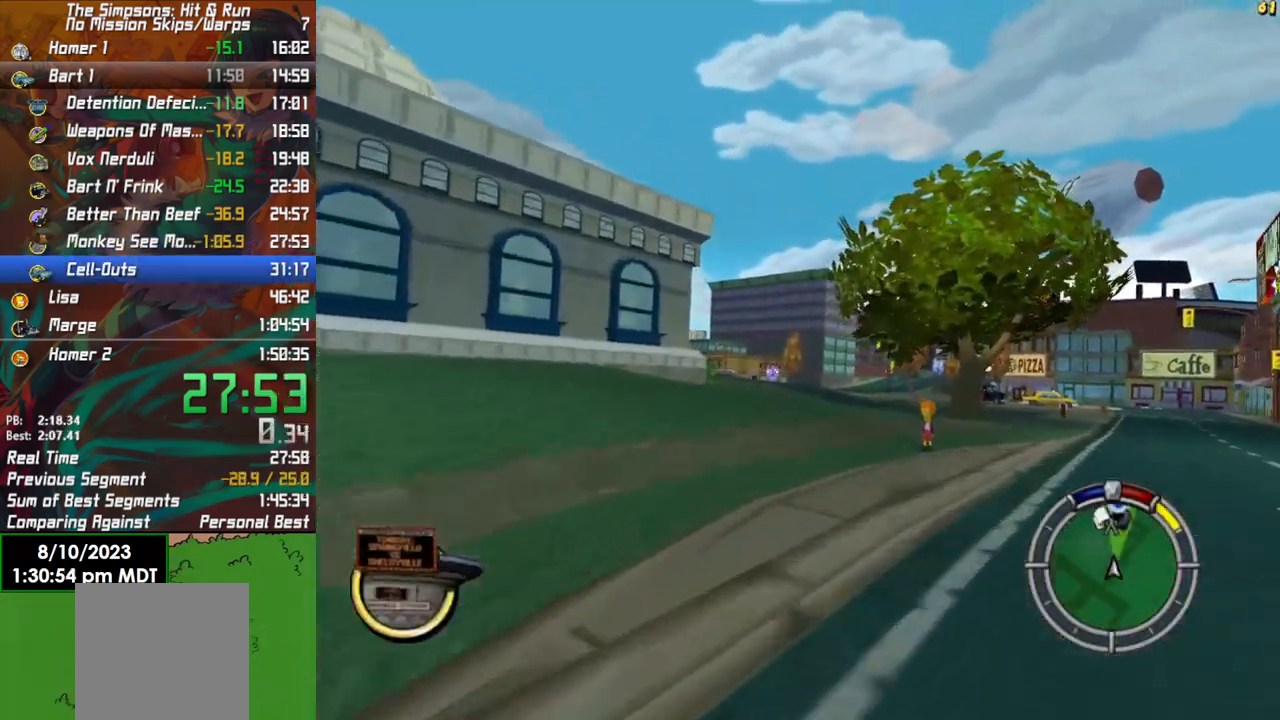
{"buttons": ["R2"], "left_stick": "center", "right_stick": "center", "events": [[33, "left_stick", "right"], [100, "left_stick", "center"]]}
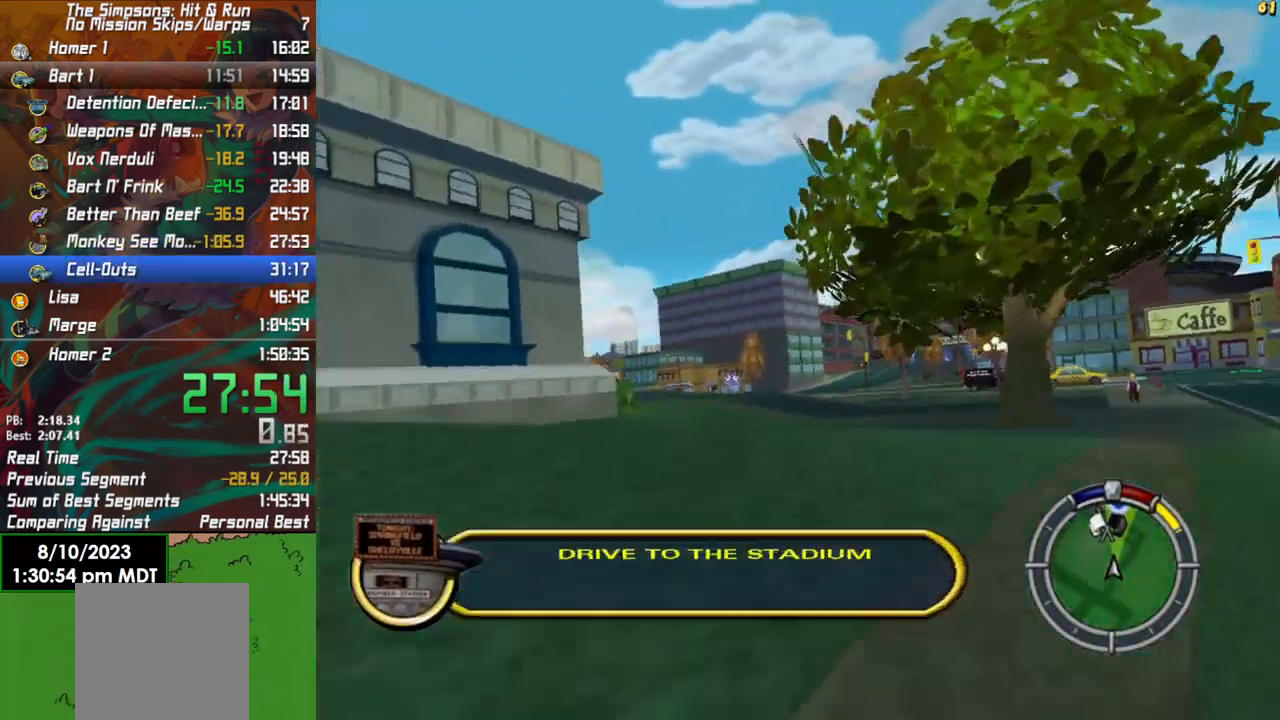
{"buttons": ["R2"], "left_stick": "center", "right_stick": "center", "events": []}
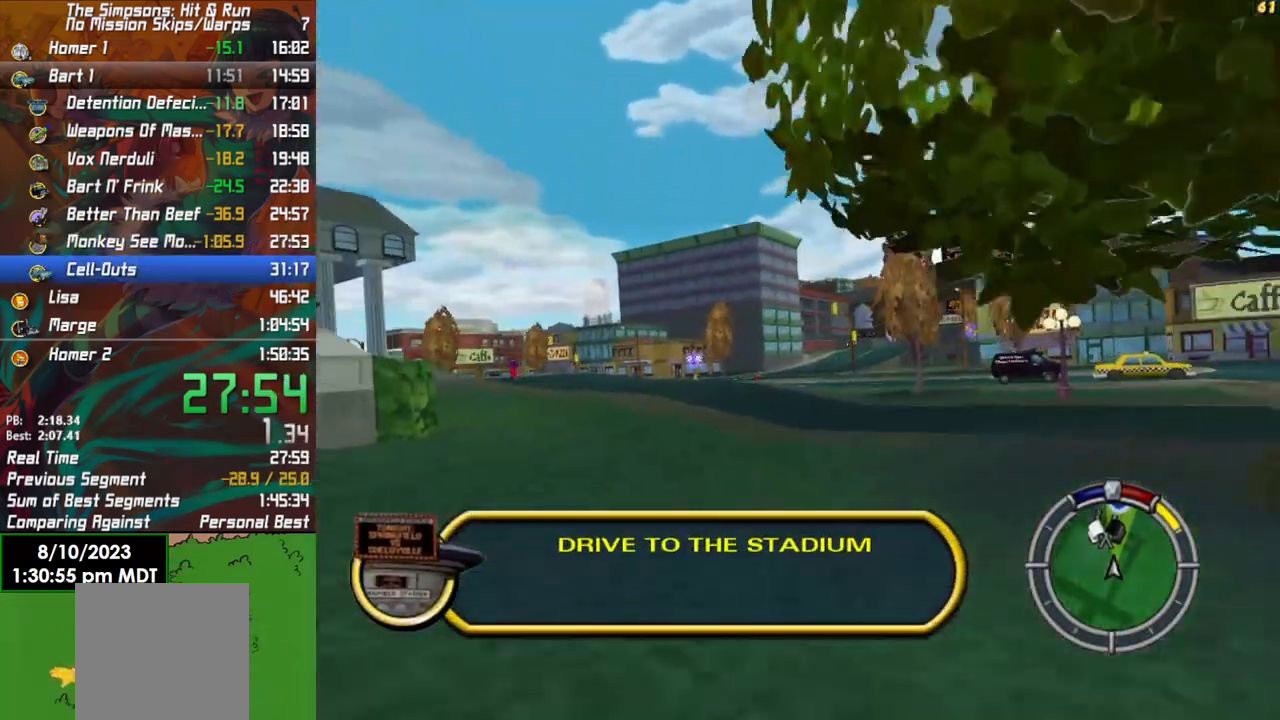
{"buttons": ["R2"], "left_stick": "center", "right_stick": "center", "events": []}
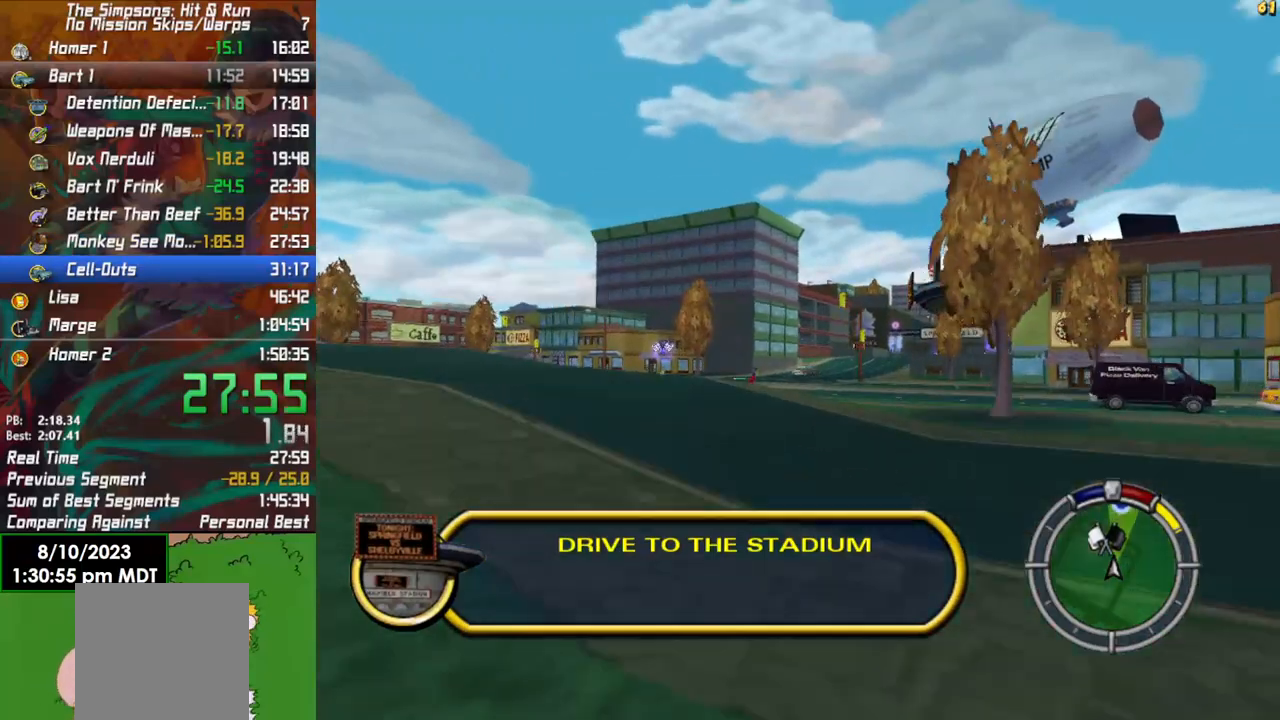
{"buttons": ["R2"], "left_stick": "center", "right_stick": "center", "events": []}
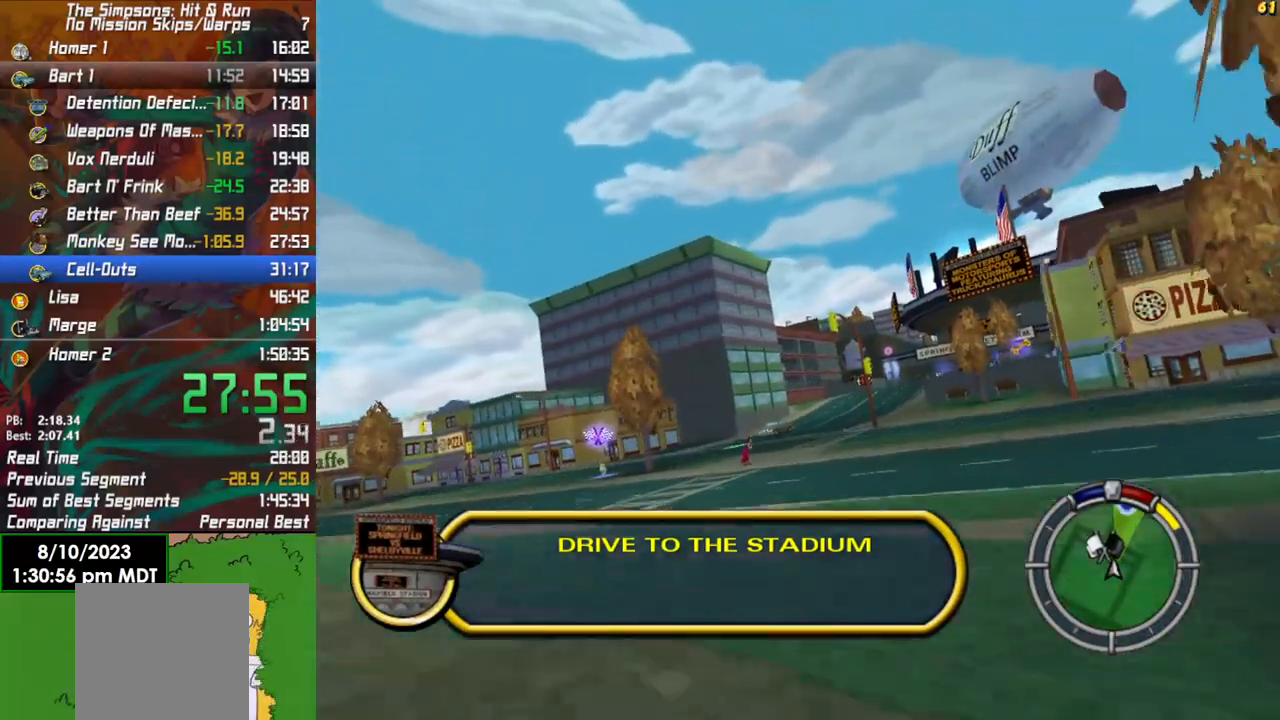
{"buttons": ["R2"], "left_stick": "center", "right_stick": "center", "events": []}
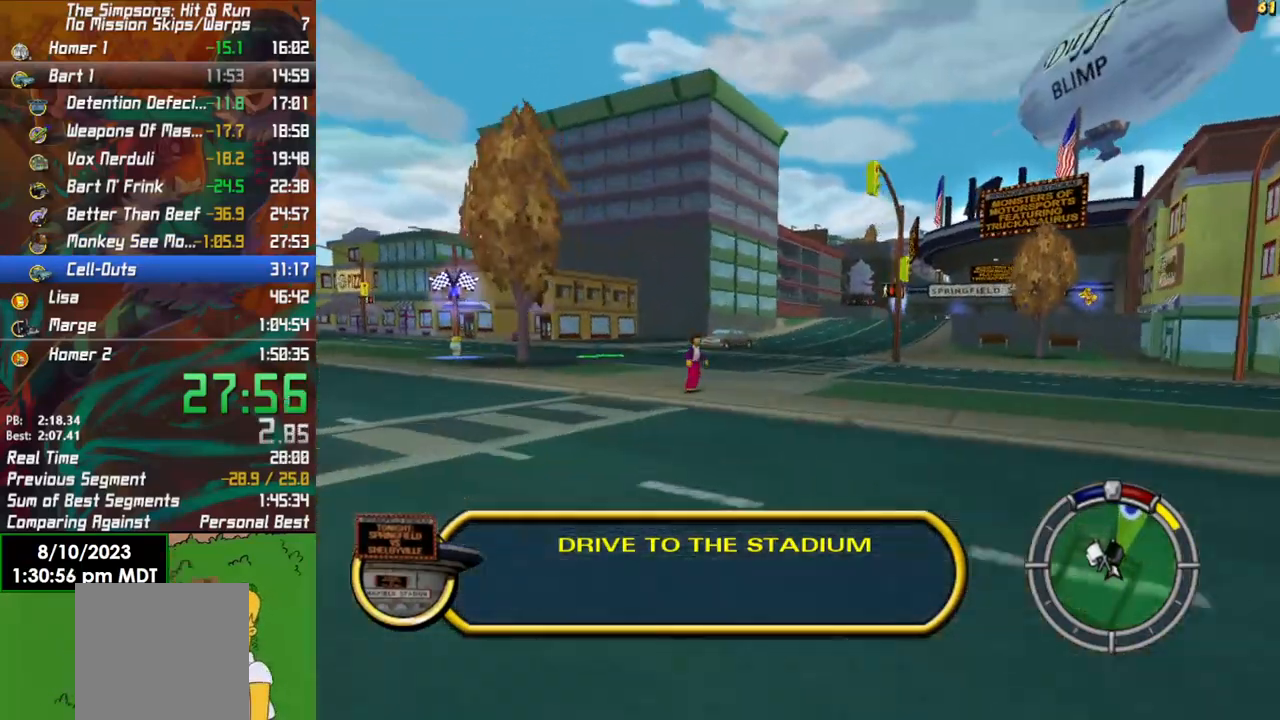
{"buttons": ["R2"], "left_stick": "center", "right_stick": "center", "events": [[383, "left_stick", "right"], [433, "left_stick", "center"]]}
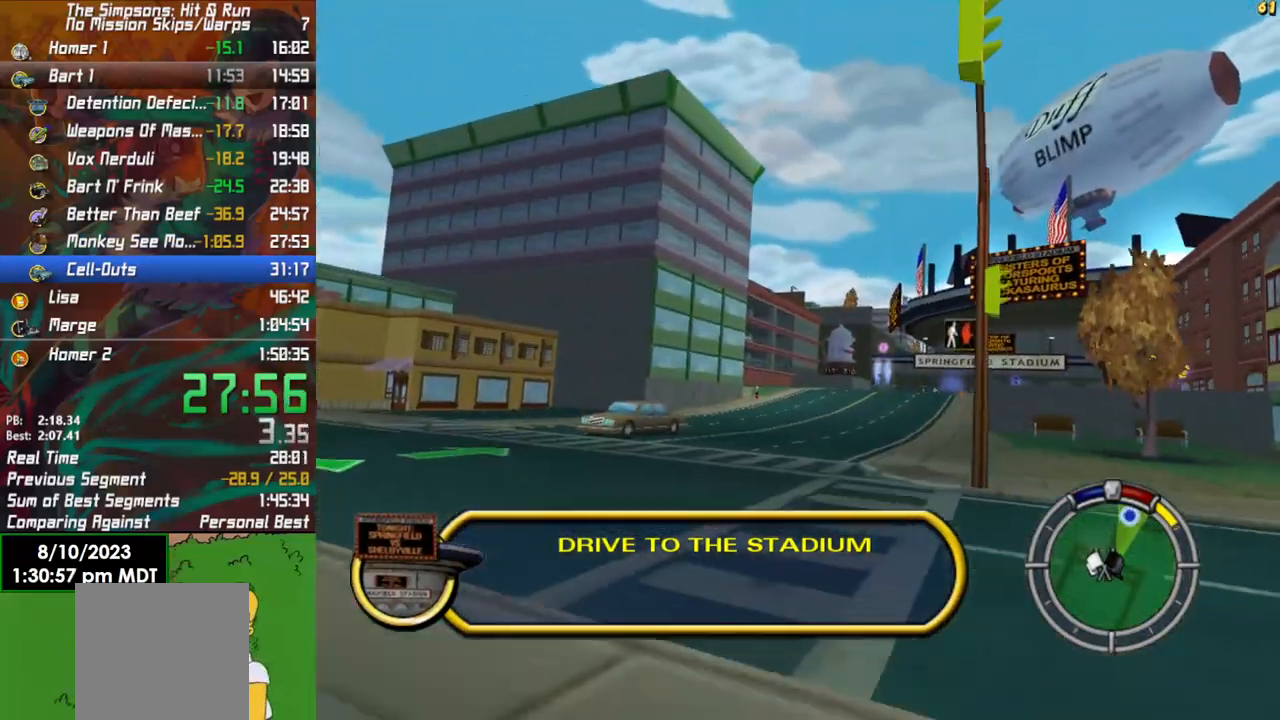
{"buttons": ["L1", "R2"], "left_stick": "right", "right_stick": "center", "events": [[100, "L1", "down"], [200, "L1", "up"], [317, "left_stick", "right"], [383, "L1", "down"]]}
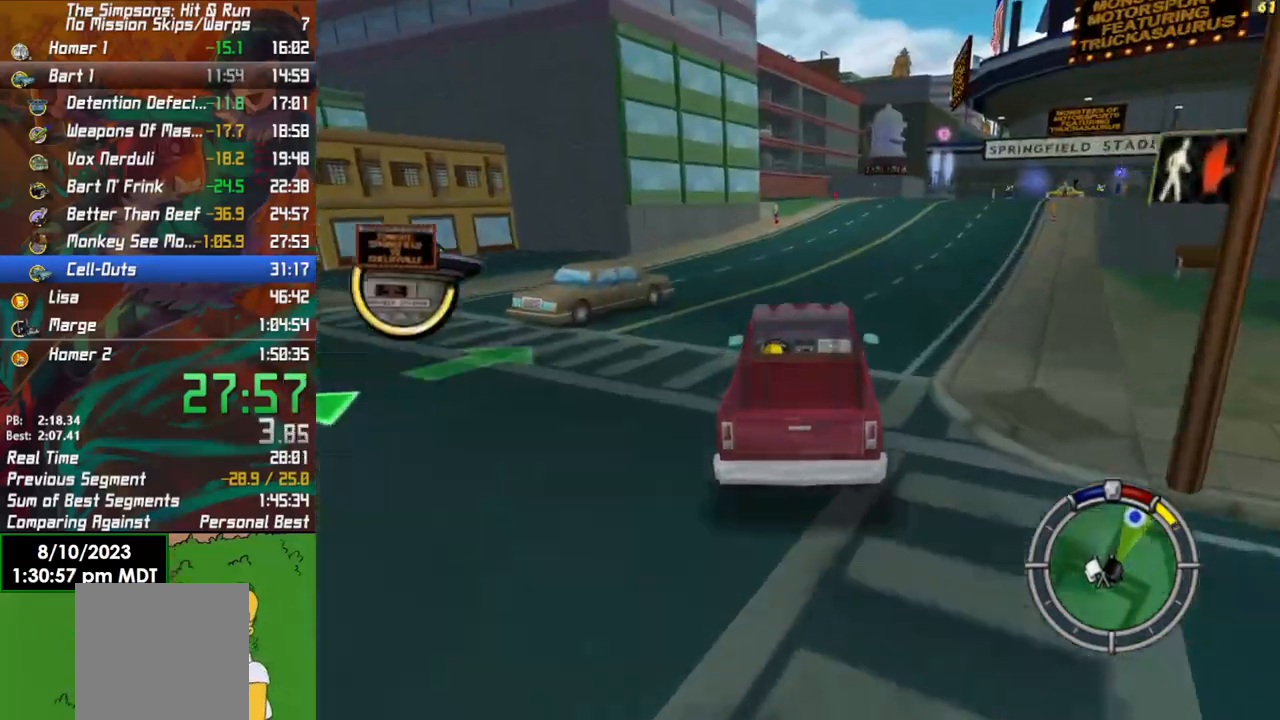
{"buttons": ["R2"], "left_stick": "center", "right_stick": "center", "events": [[33, "L1", "up"], [400, "left_stick", "center"]]}
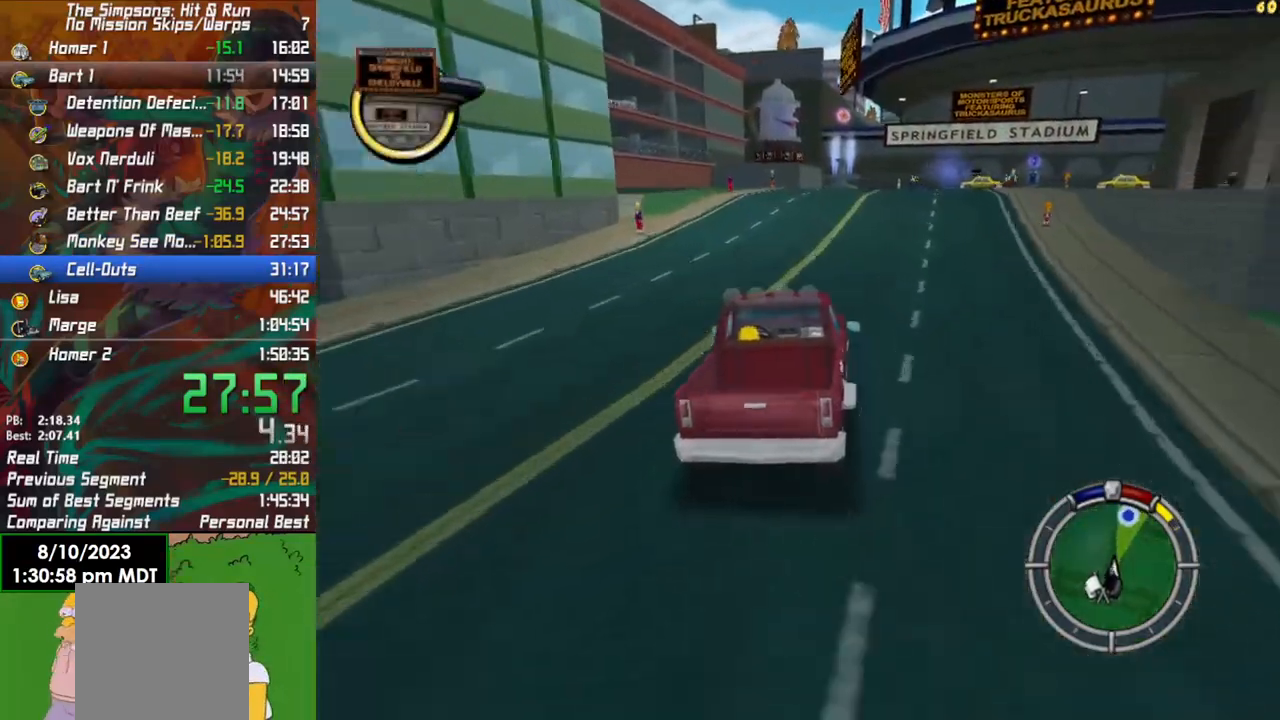
{"buttons": ["R2"], "left_stick": "center", "right_stick": "down", "events": [[450, "right_stick", "down"]]}
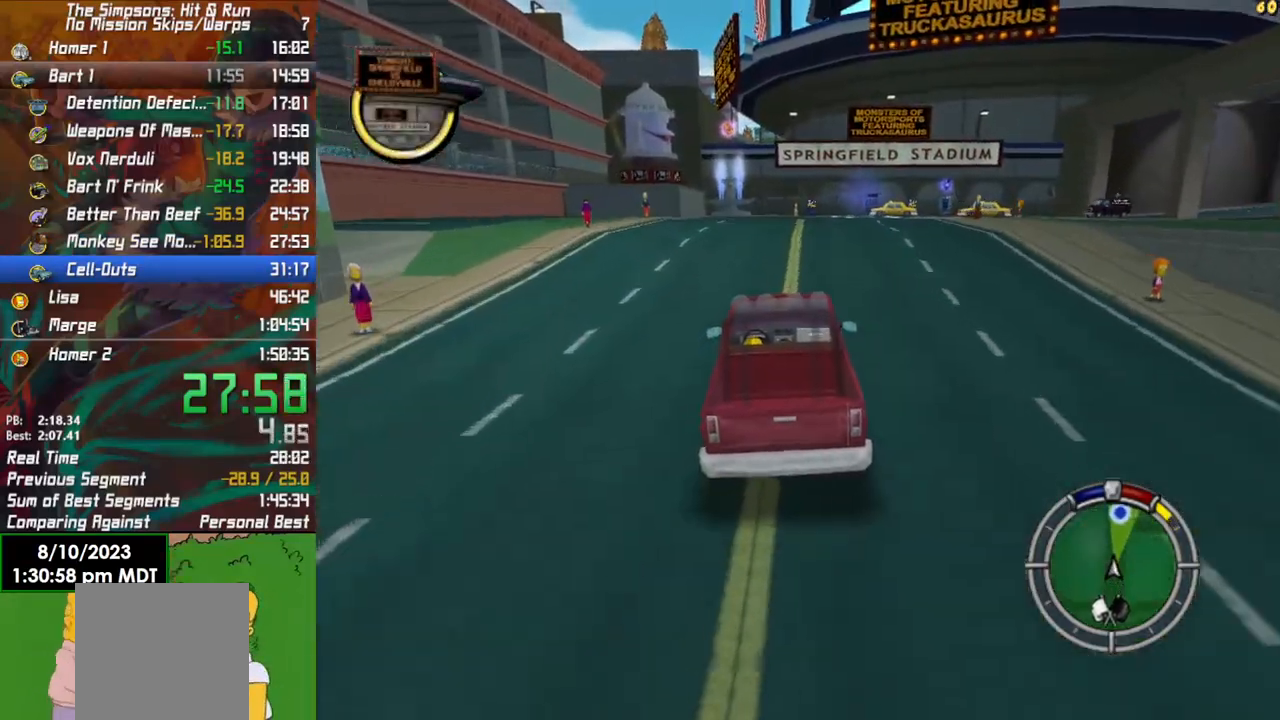
{"buttons": ["R2"], "left_stick": "center", "right_stick": "center", "events": [[50, "left_stick", "right"], [200, "right_stick", "center"], [217, "left_stick", "center"]]}
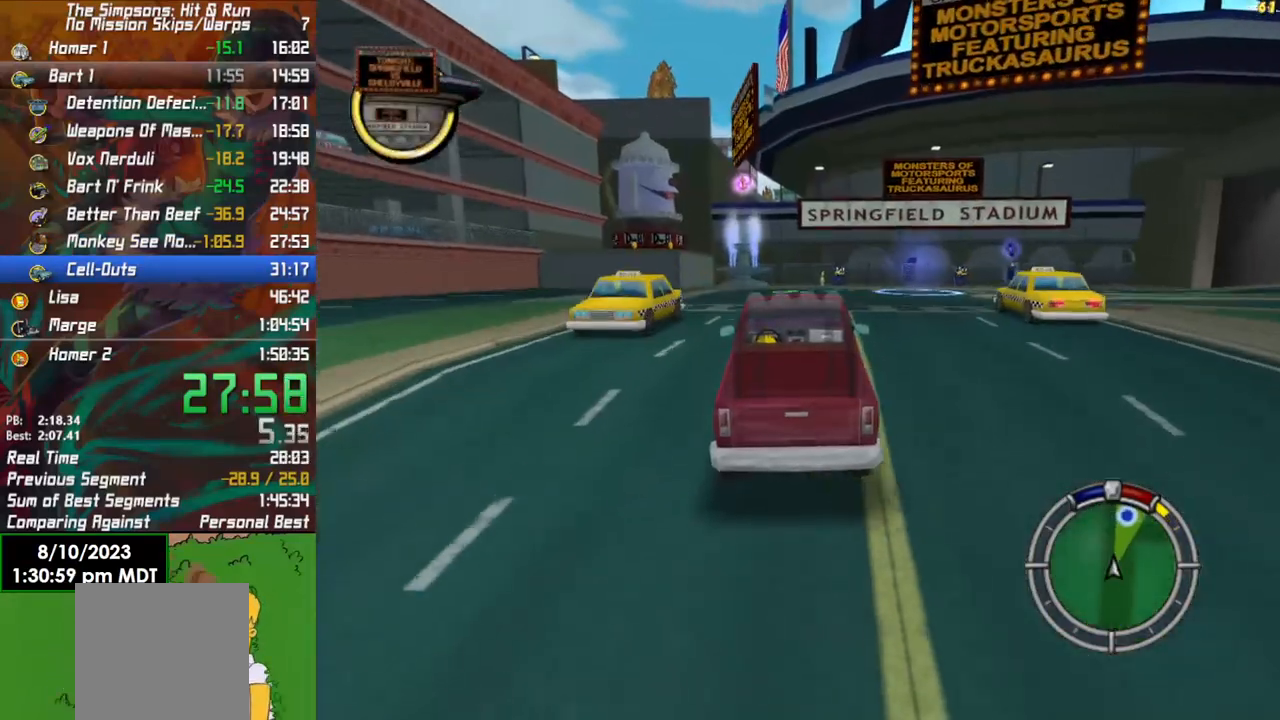
{"buttons": ["R2"], "left_stick": "center", "right_stick": "center", "events": []}
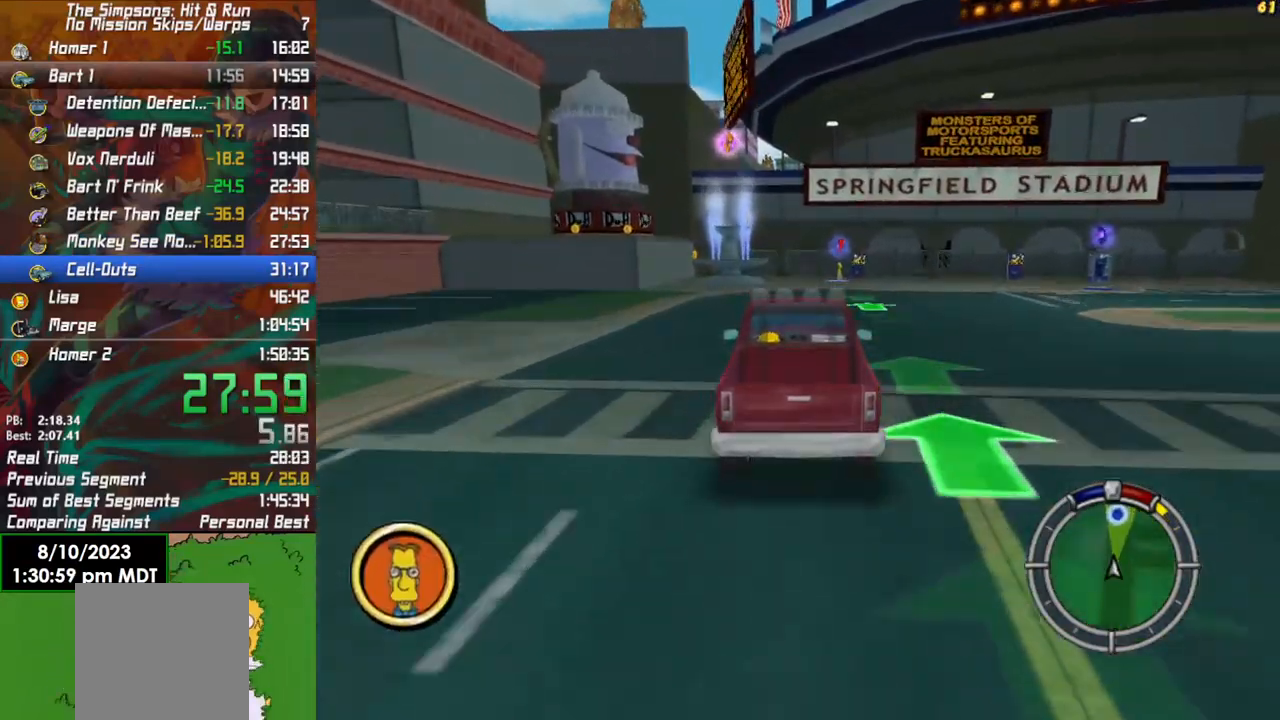
{"buttons": ["R2"], "left_stick": "right", "right_stick": "center", "events": [[233, "left_stick", "right"]]}
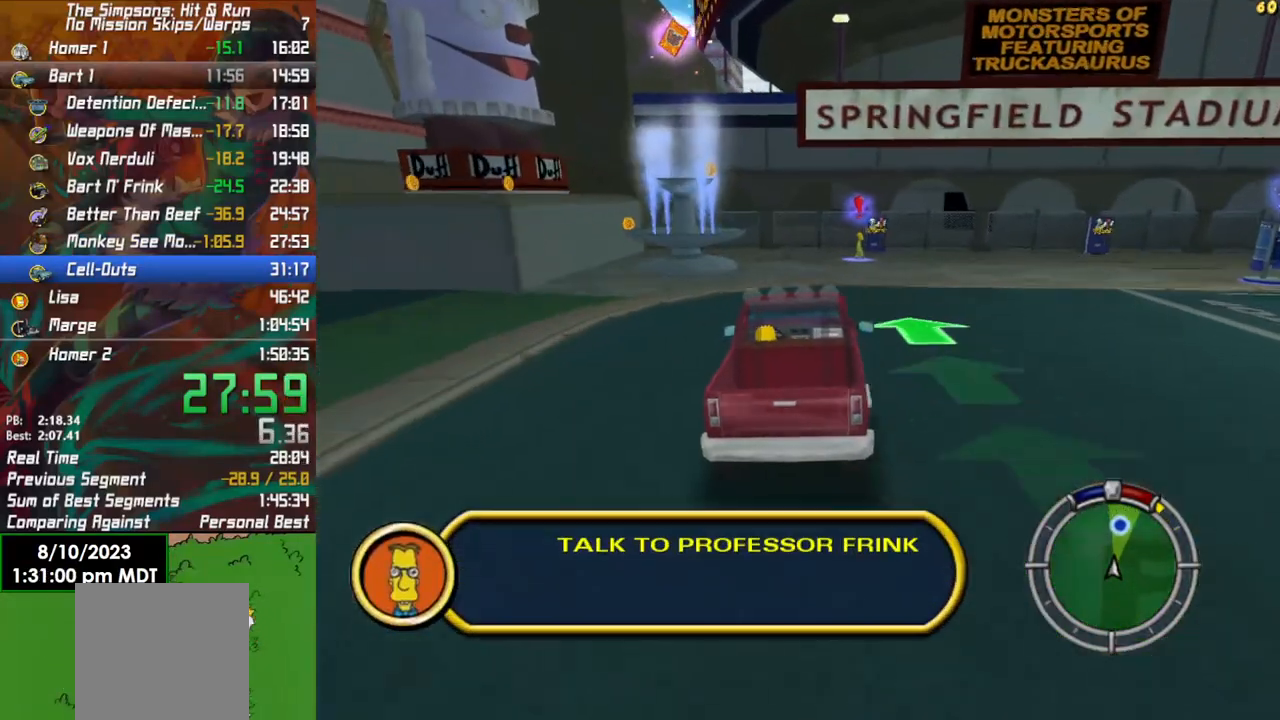
{"buttons": ["X", "L2"], "left_stick": "right", "right_stick": "center", "events": [[83, "X", "down"], [117, "L2", "down"], [117, "R2", "up"]]}
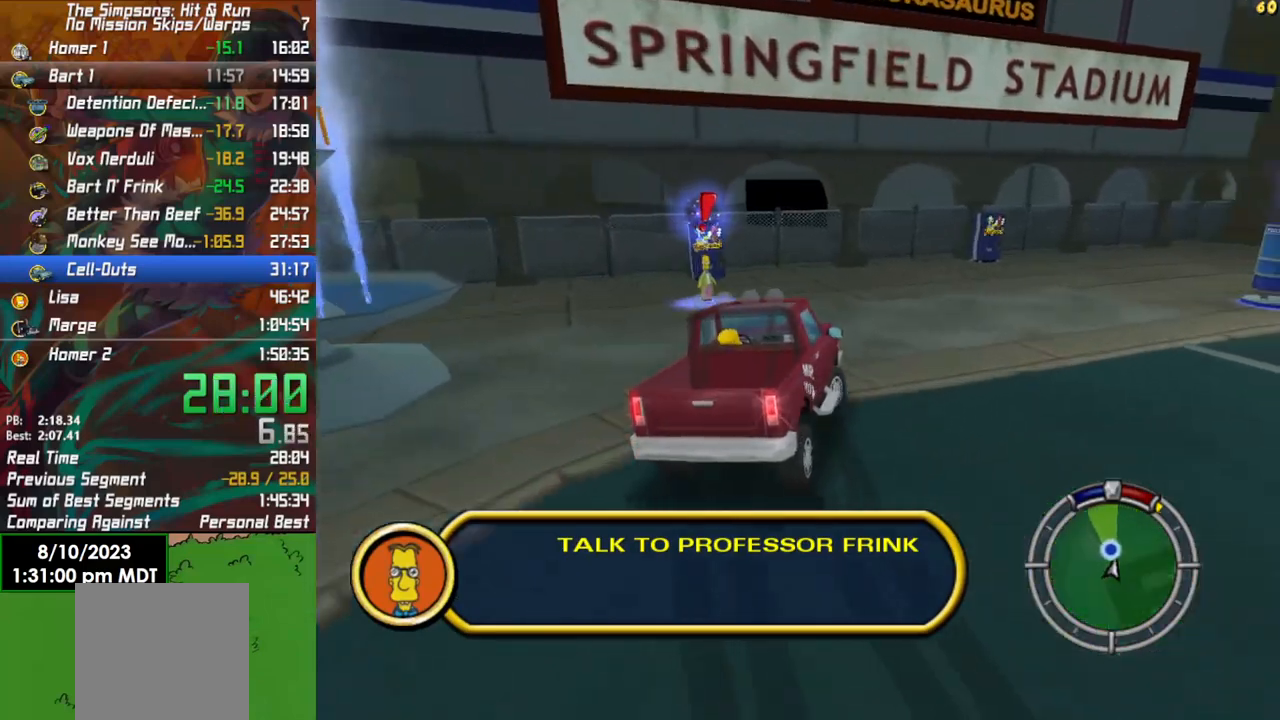
{"buttons": ["X", "L2"], "left_stick": "right", "right_stick": "center", "events": [[133, "L2", "up"], [483, "L2", "down"]]}
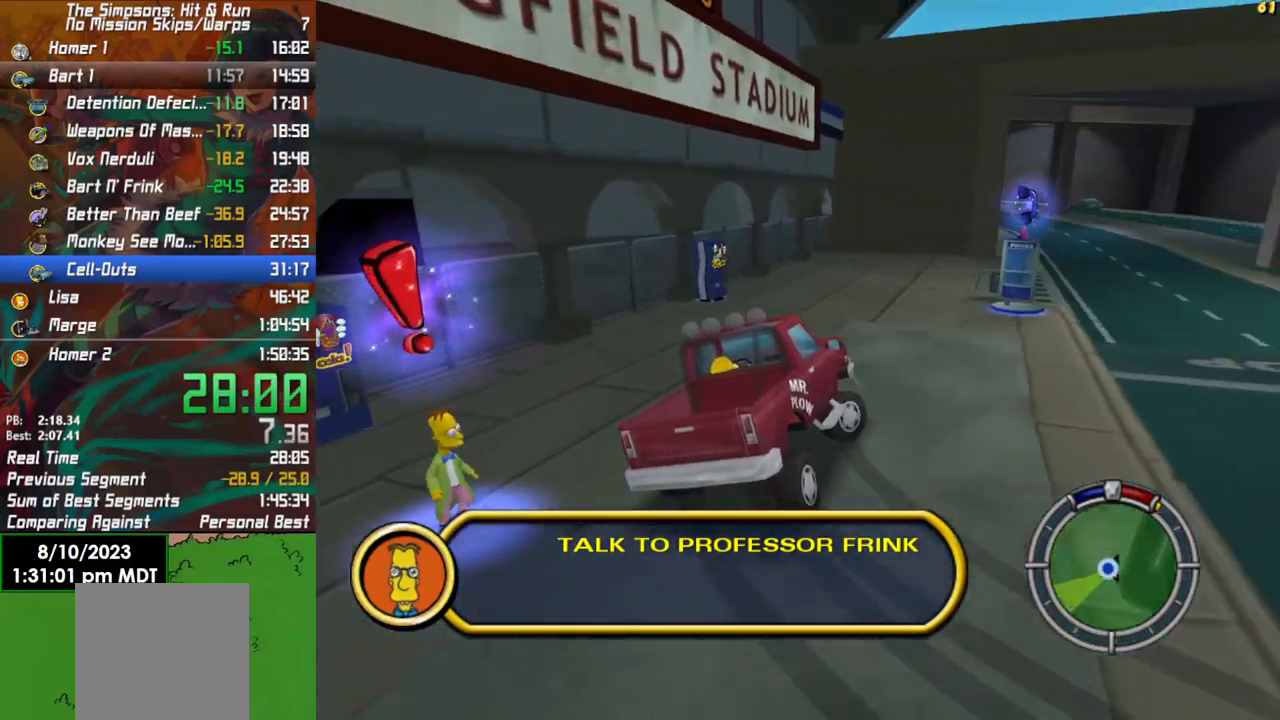
{"buttons": ["X", "Y", "L2"], "left_stick": "right", "right_stick": "center", "events": [[167, "L2", "up"], [267, "L2", "down"], [400, "Y", "down"]]}
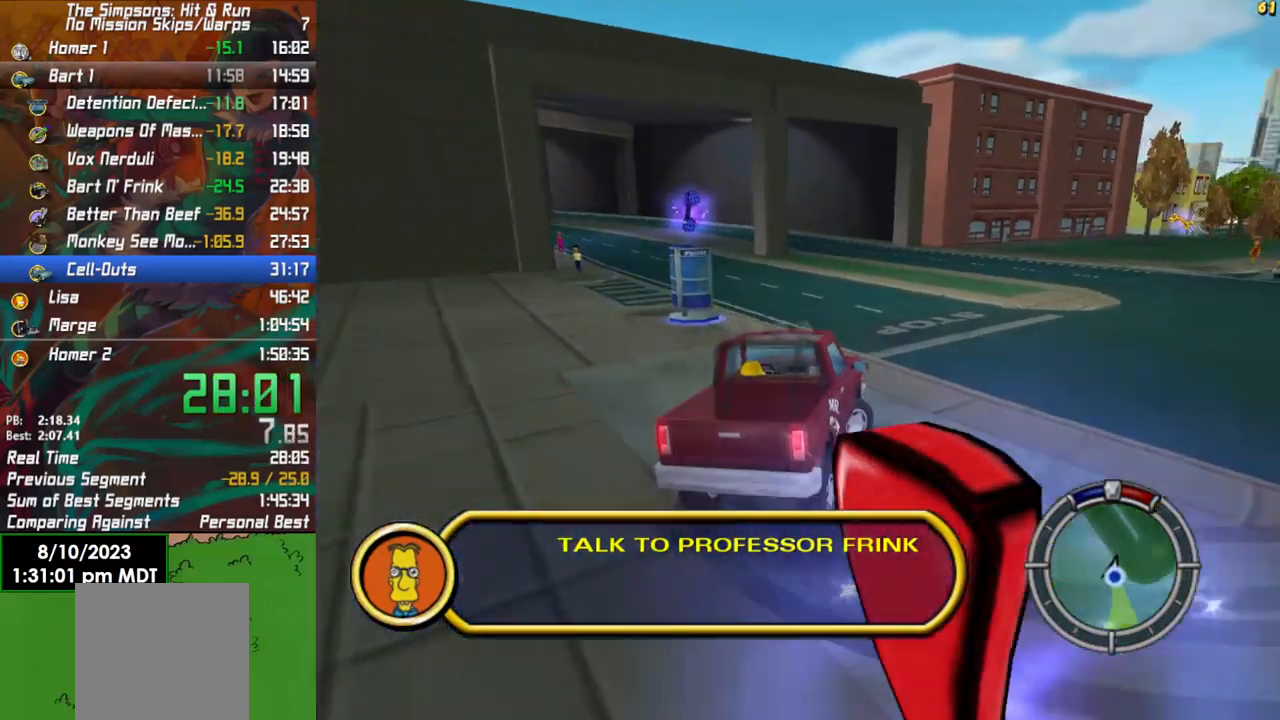
{"buttons": [], "left_stick": "center", "right_stick": "down", "events": [[17, "X", "up"], [33, "Y", "up"], [133, "Y", "down"], [217, "Y", "up"], [300, "L2", "up"], [300, "Y", "down"], [367, "Y", "up"], [400, "left_stick", "center"], [467, "right_stick", "down"]]}
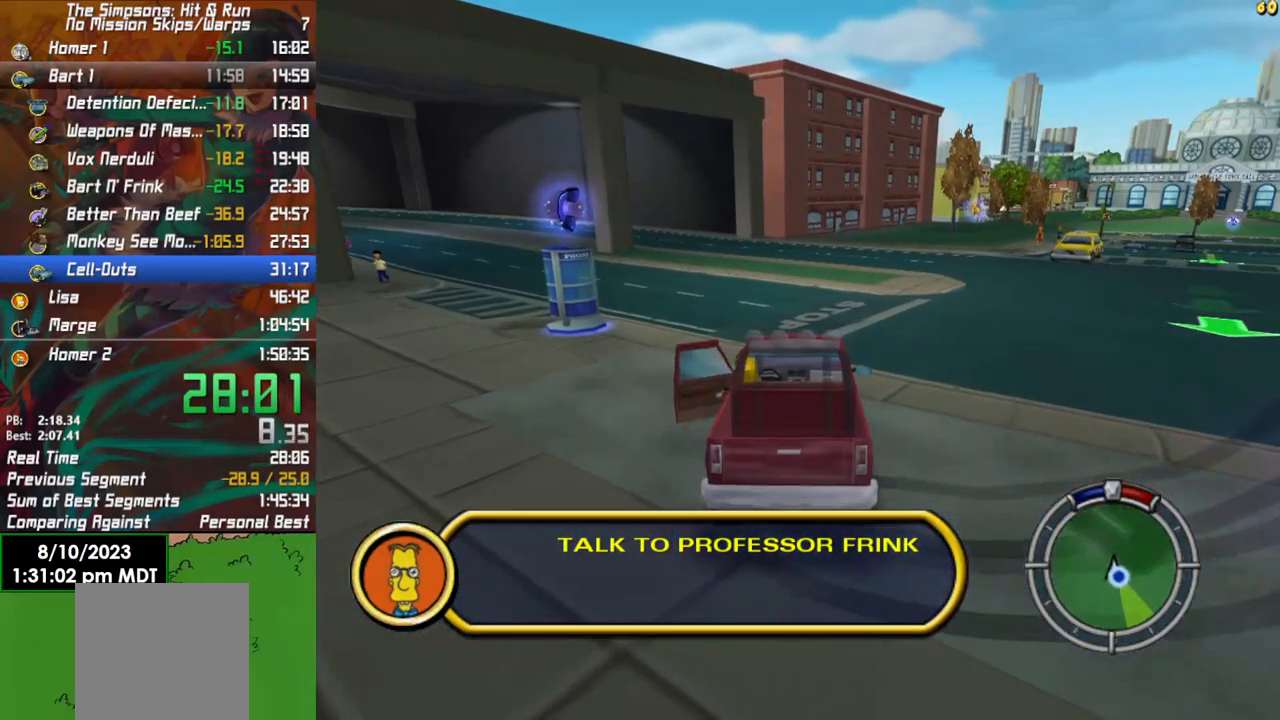
{"buttons": [], "left_stick": "up", "right_stick": "down", "events": [[83, "left_stick", "up"]]}
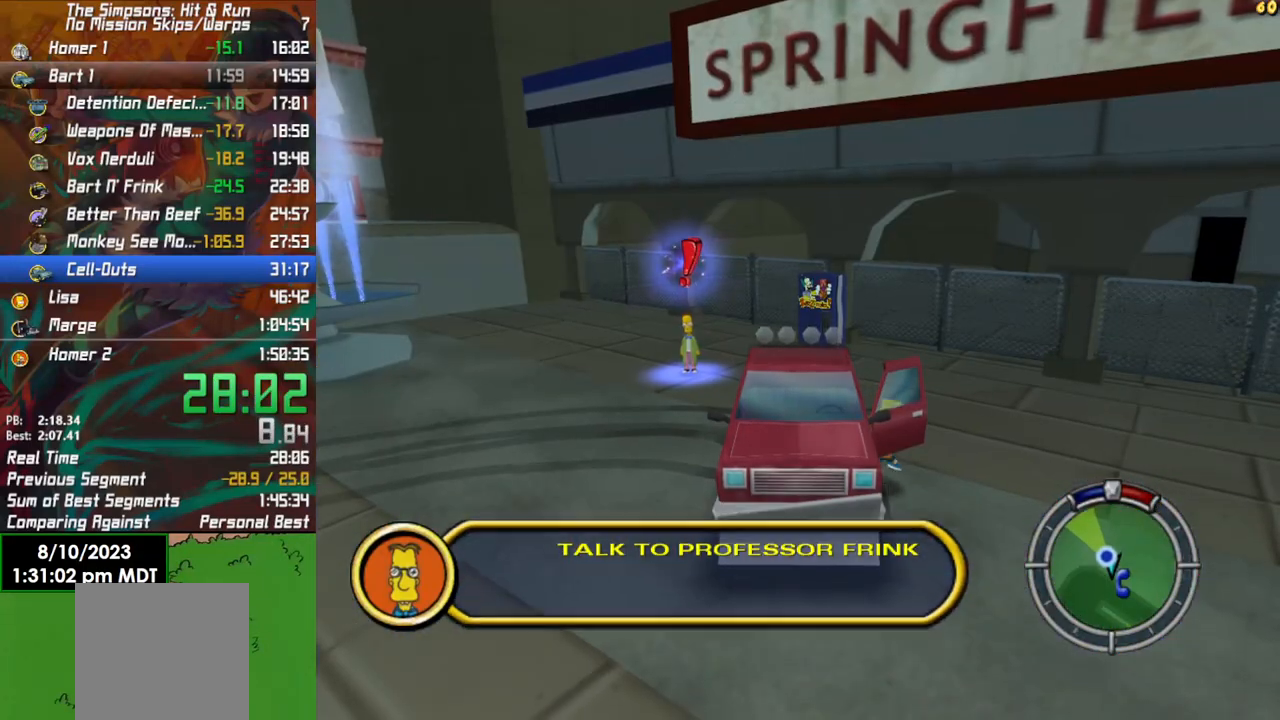
{"buttons": [], "left_stick": "up", "right_stick": "down", "events": []}
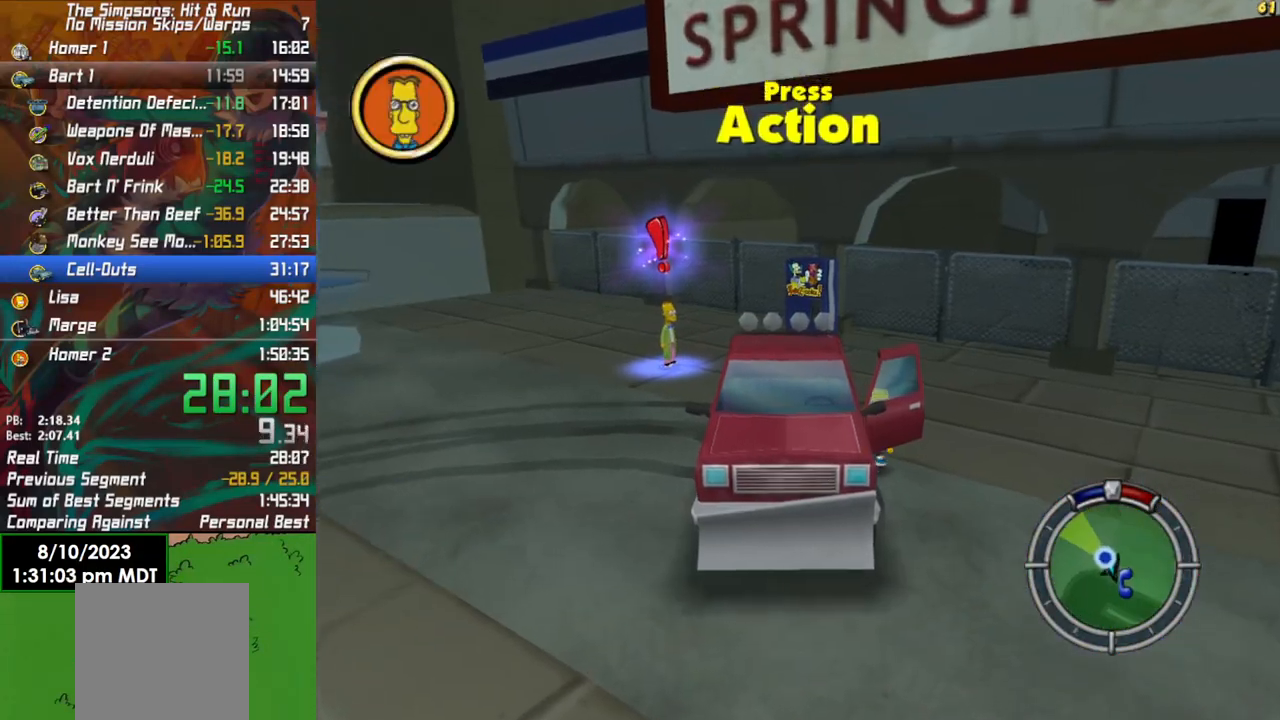
{"buttons": ["B"], "left_stick": "left", "right_stick": "center", "events": [[100, "left_stick", "up-left"], [133, "B", "down"], [333, "right_stick", "center"], [467, "left_stick", "left"]]}
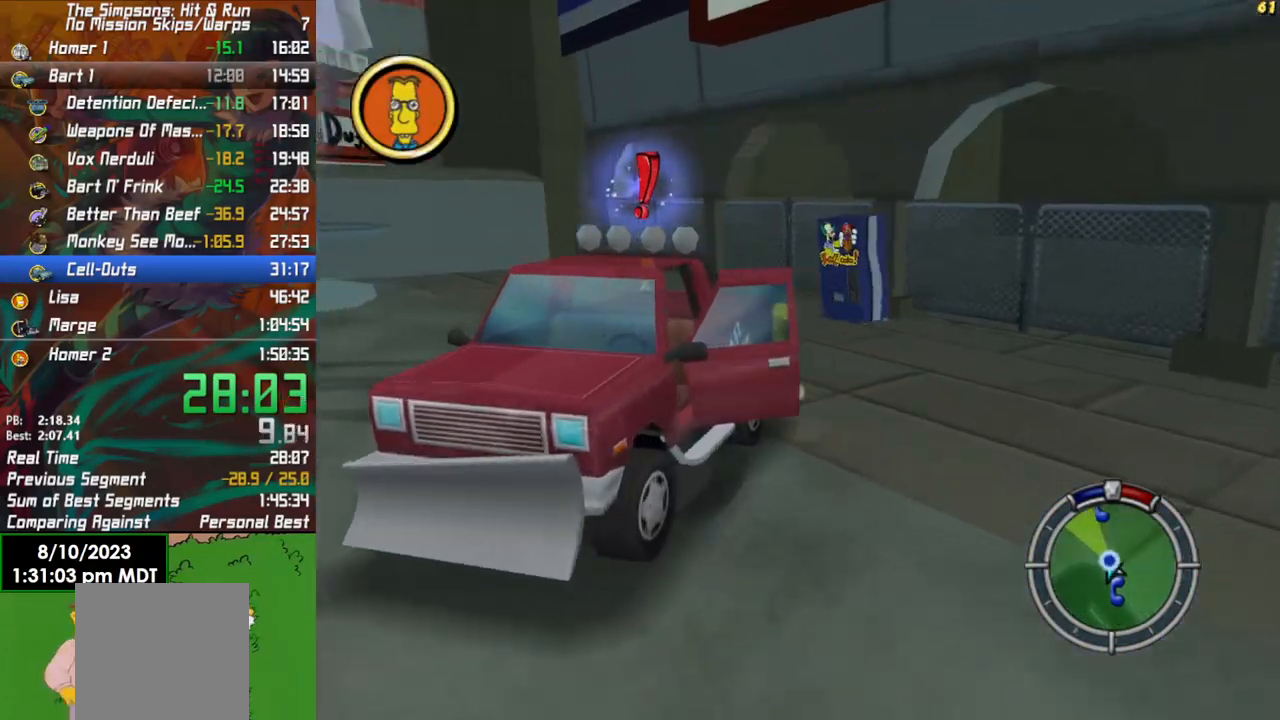
{"buttons": ["B"], "left_stick": "up", "right_stick": "center", "events": [[200, "left_stick", "up-left"], [300, "left_stick", "up"]]}